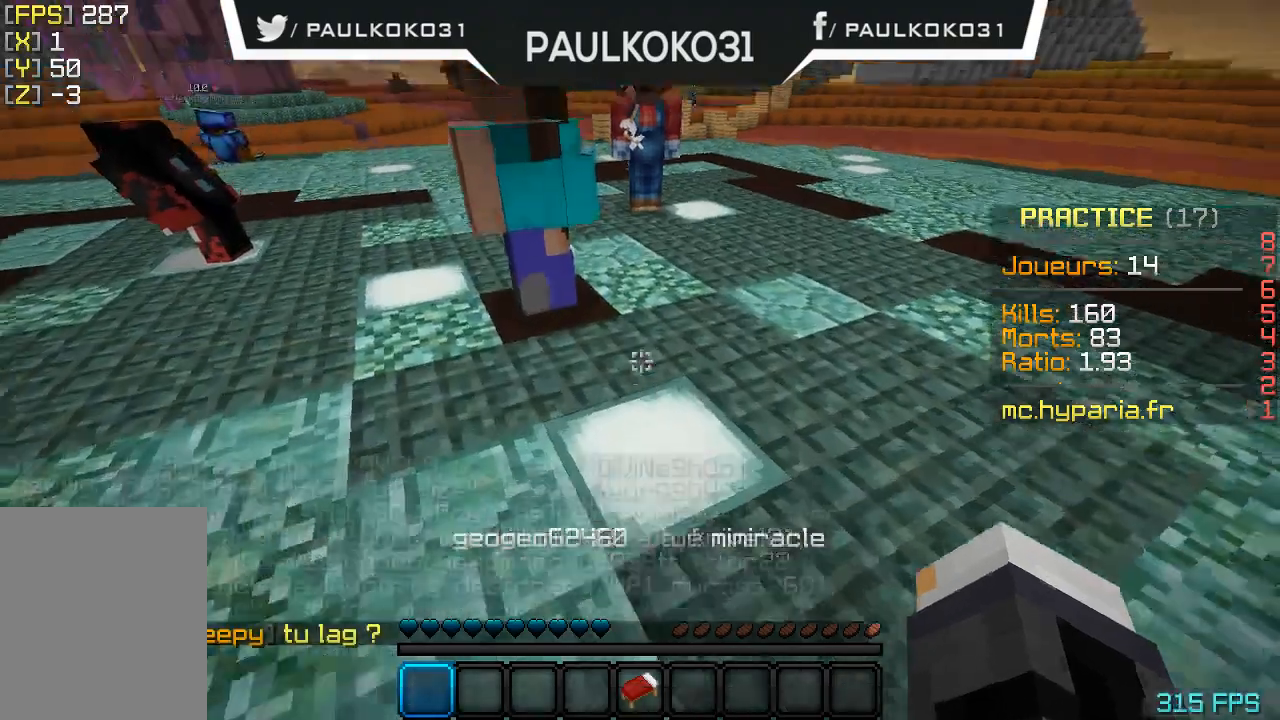
Gameplay with keyboard and mouse; each line is a JSON object with the keys and mouse buttons held at the frame after it. "events" lists presses ("down") and releases ("up") of "a", "d", "s", "w", "mouse_left" and "mouse_right" between this image and that frame as [ms after this image, input, new state], when the widget could be followed in between. "mouse_left", "mouse_right" = the "left", "right" buttons of the "mouse" list. No other keys are recorded. Fast repeated clicks can show as one long hold. Mouse movement is not recorded.
{"keys": [], "mouse": [], "events": []}
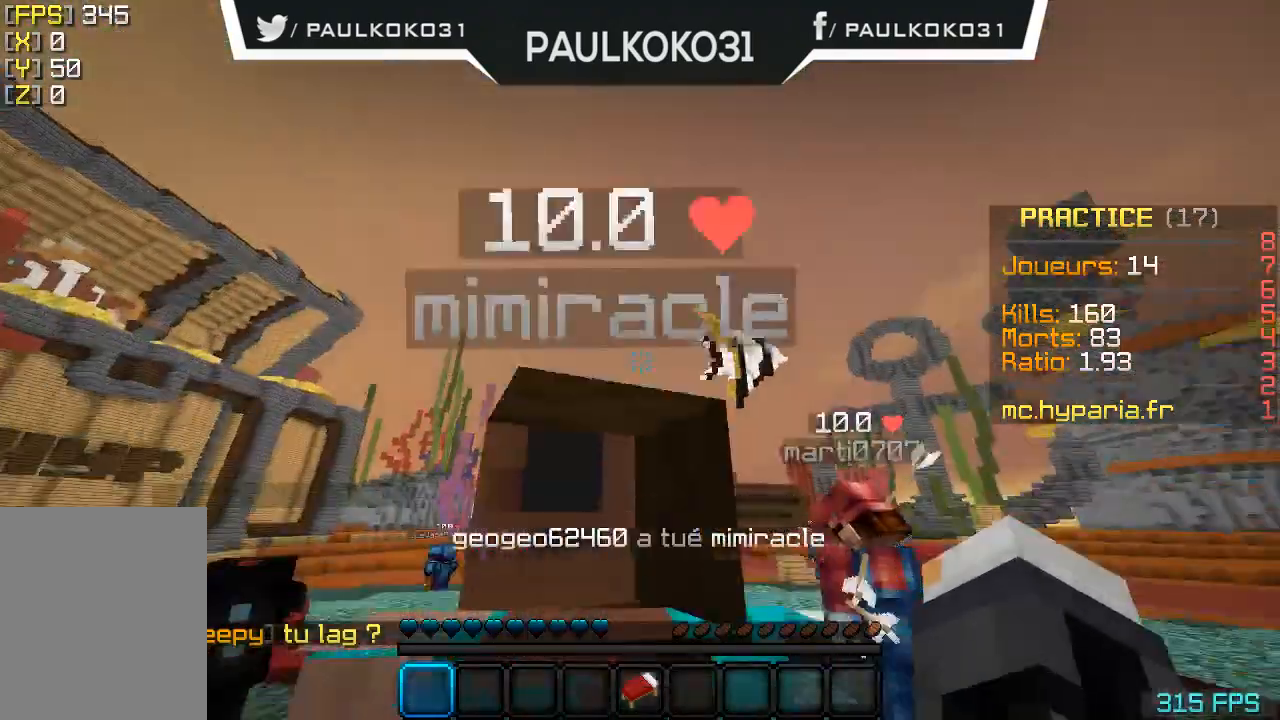
{"keys": [], "mouse": [], "events": []}
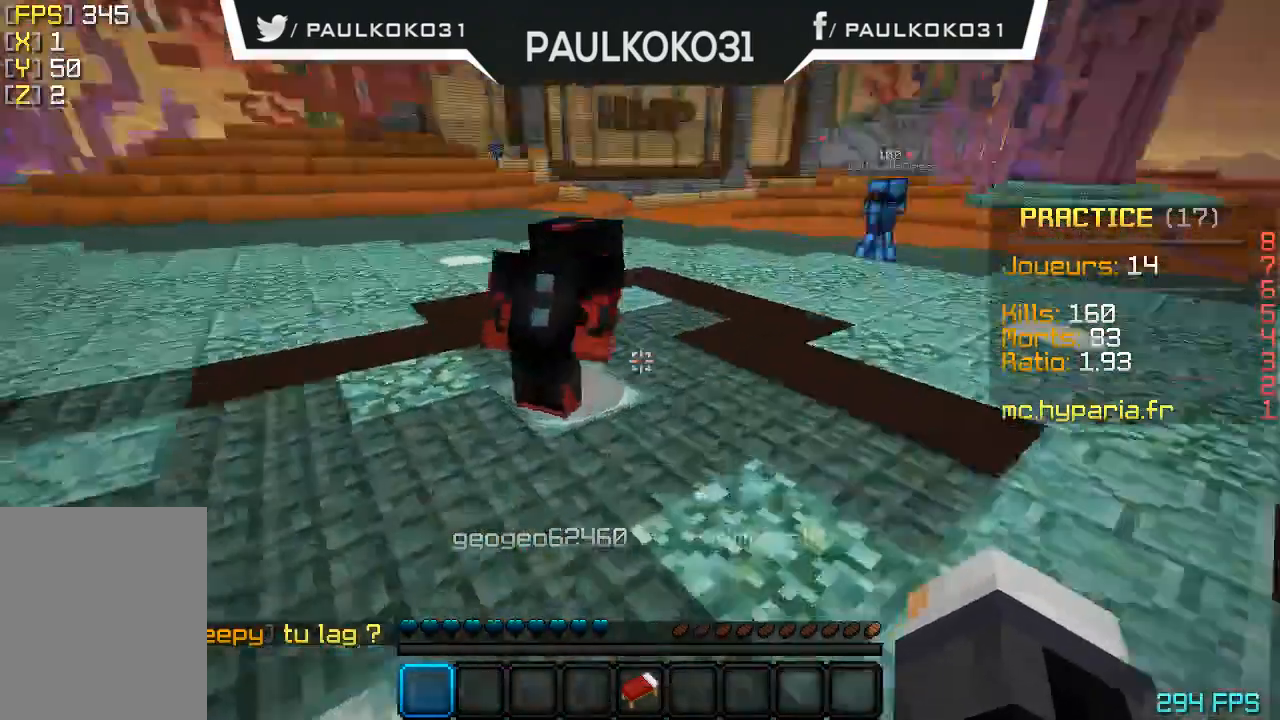
{"keys": [], "mouse": [], "events": []}
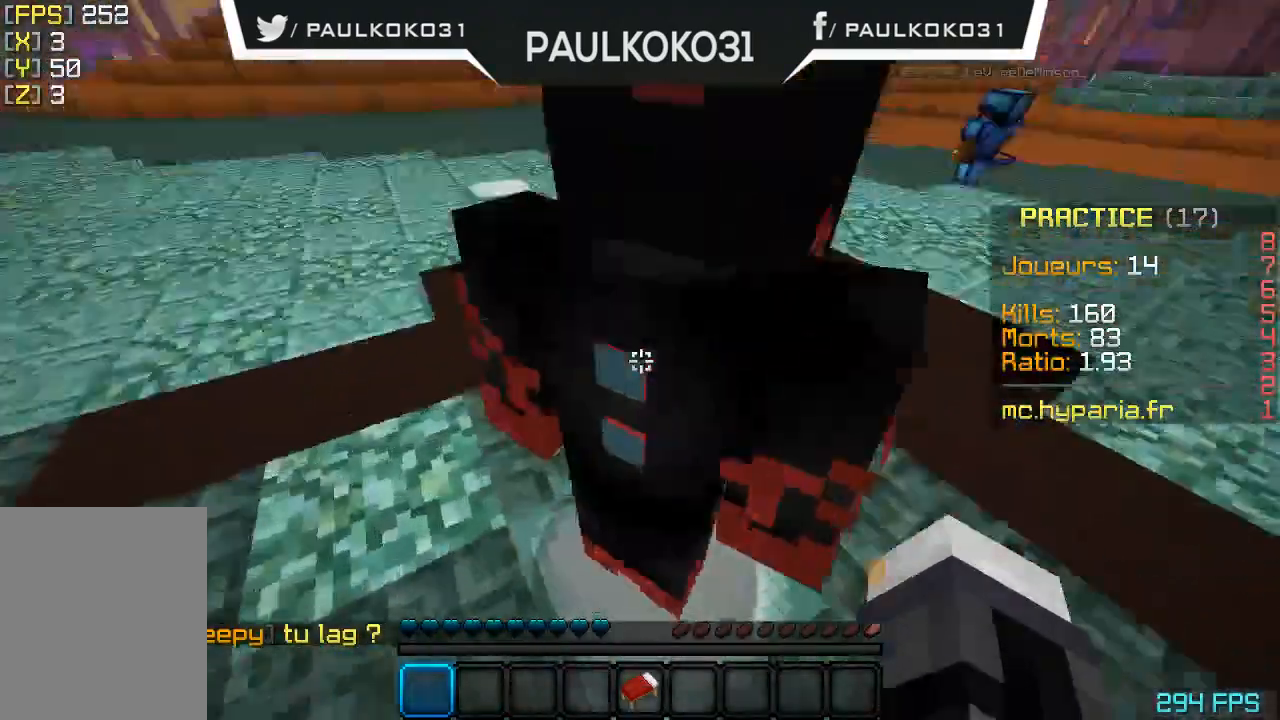
{"keys": ["s"], "mouse": [], "events": [[434, "s", "down"]]}
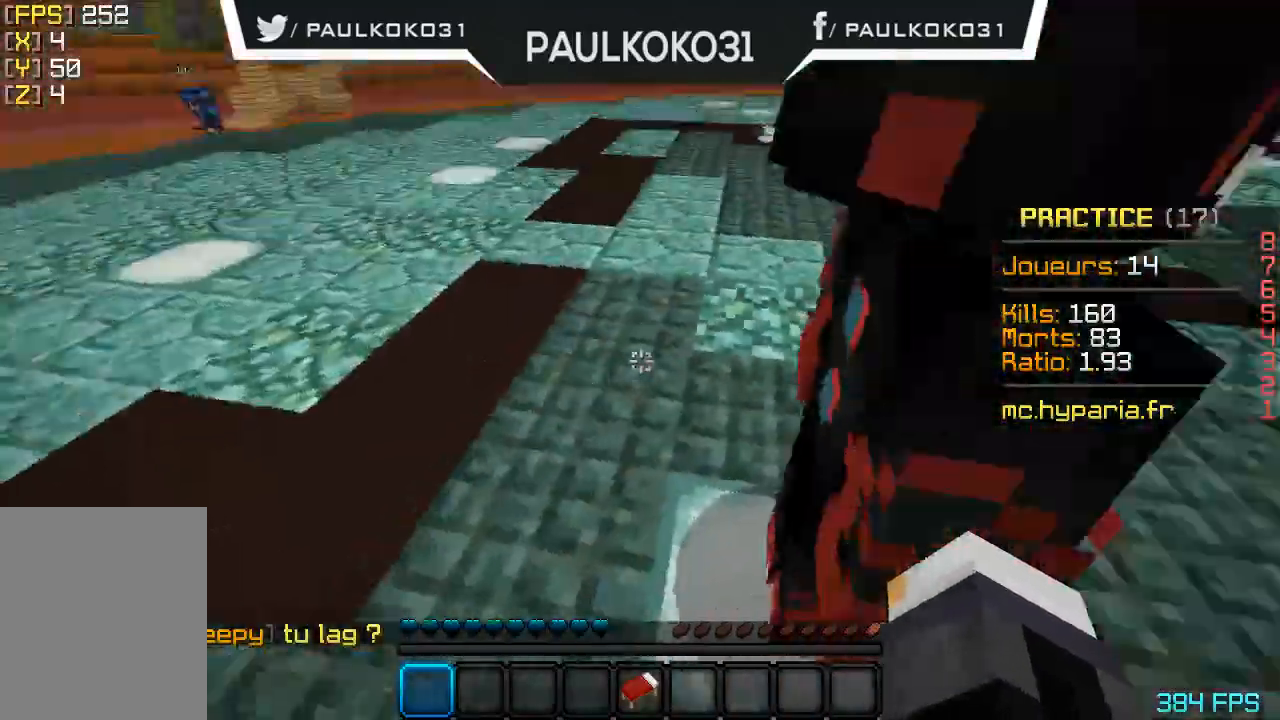
{"keys": [], "mouse": [], "events": [[167, "s", "up"]]}
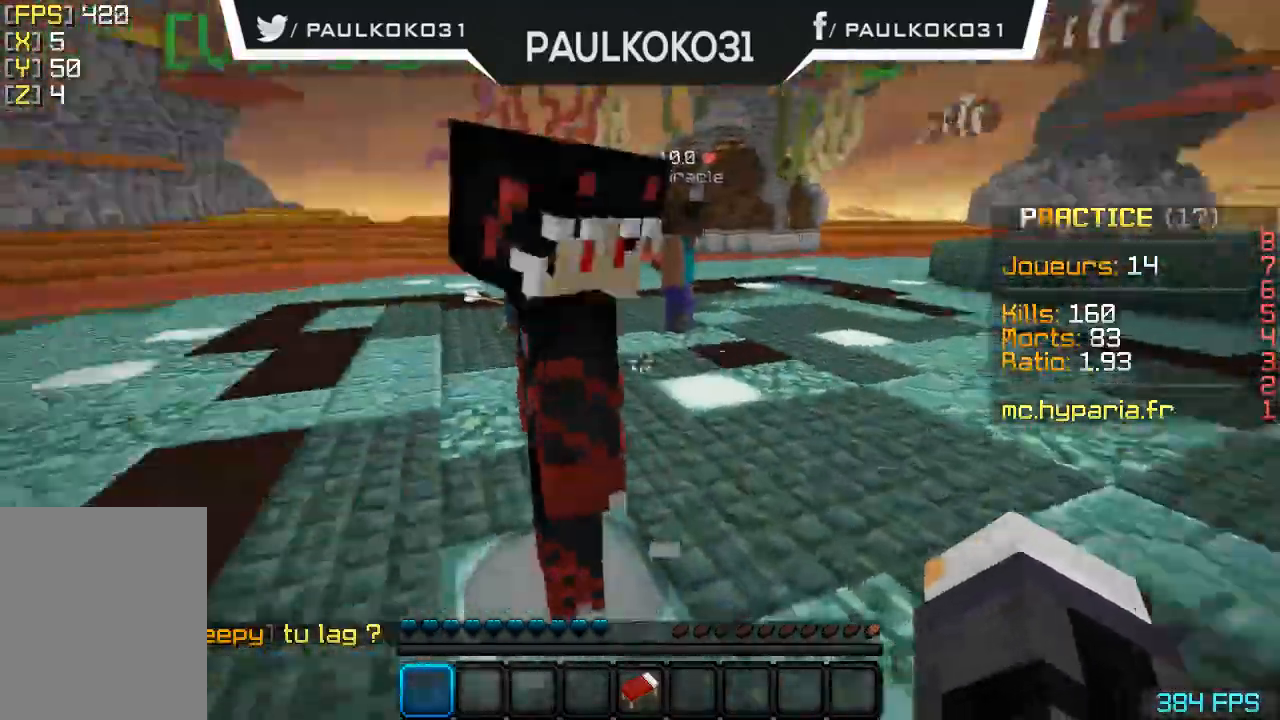
{"keys": [], "mouse": ["left"], "events": [[434, "mouse_left", "down"]]}
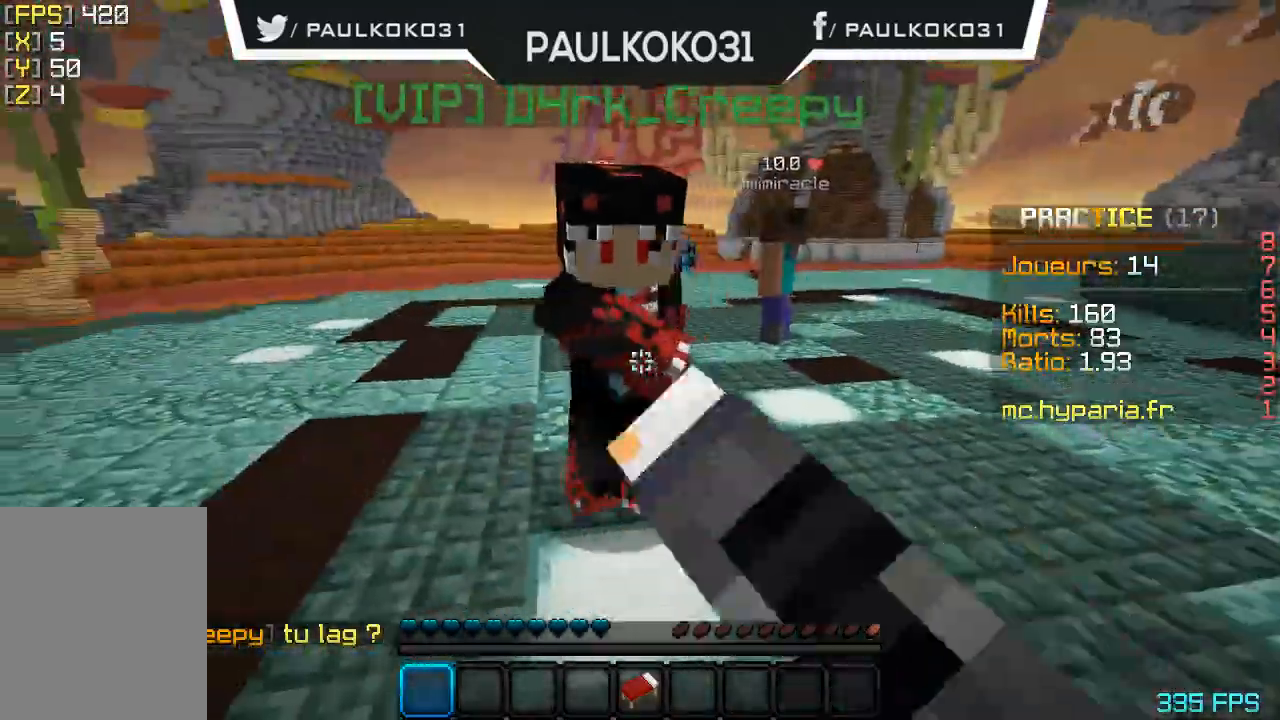
{"keys": [], "mouse": [], "events": [[34, "mouse_left", "up"], [67, "mouse_left", "down"], [167, "mouse_left", "up"], [234, "mouse_left", "down"], [334, "d", "down"], [334, "mouse_left", "up"], [434, "mouse_left", "down"], [467, "d", "up"], [467, "mouse_left", "up"]]}
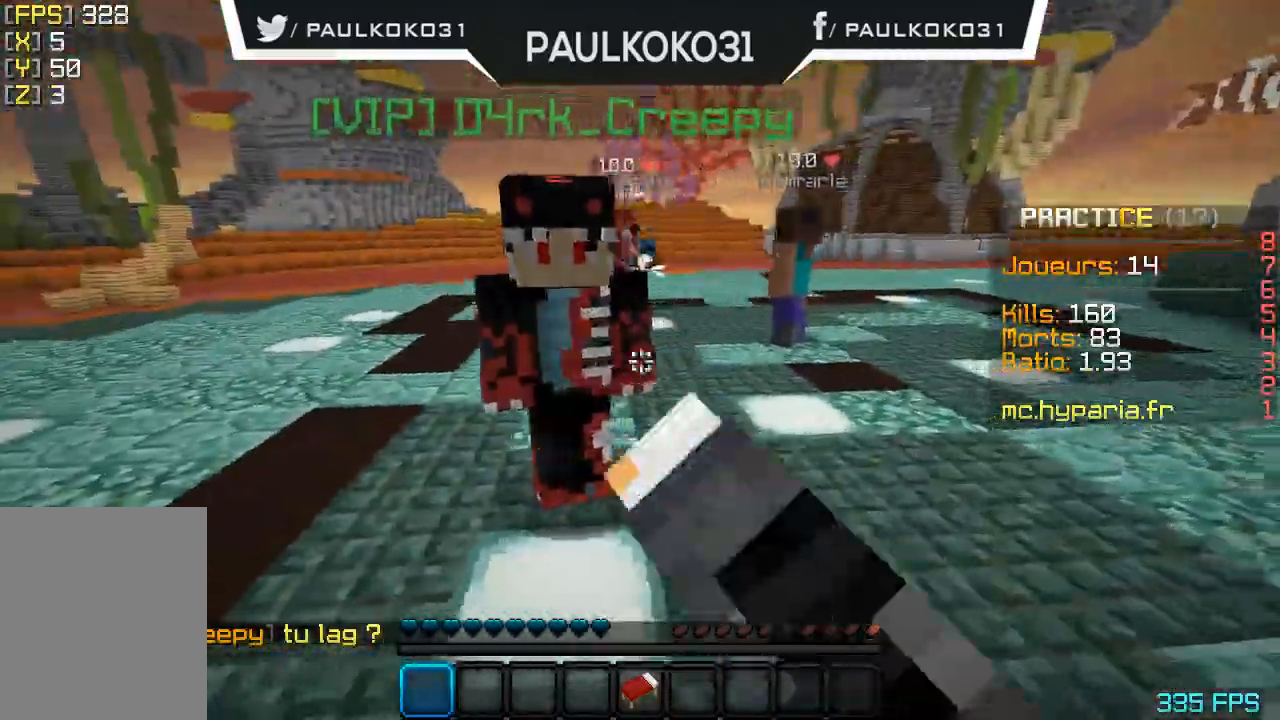
{"keys": [], "mouse": [], "events": []}
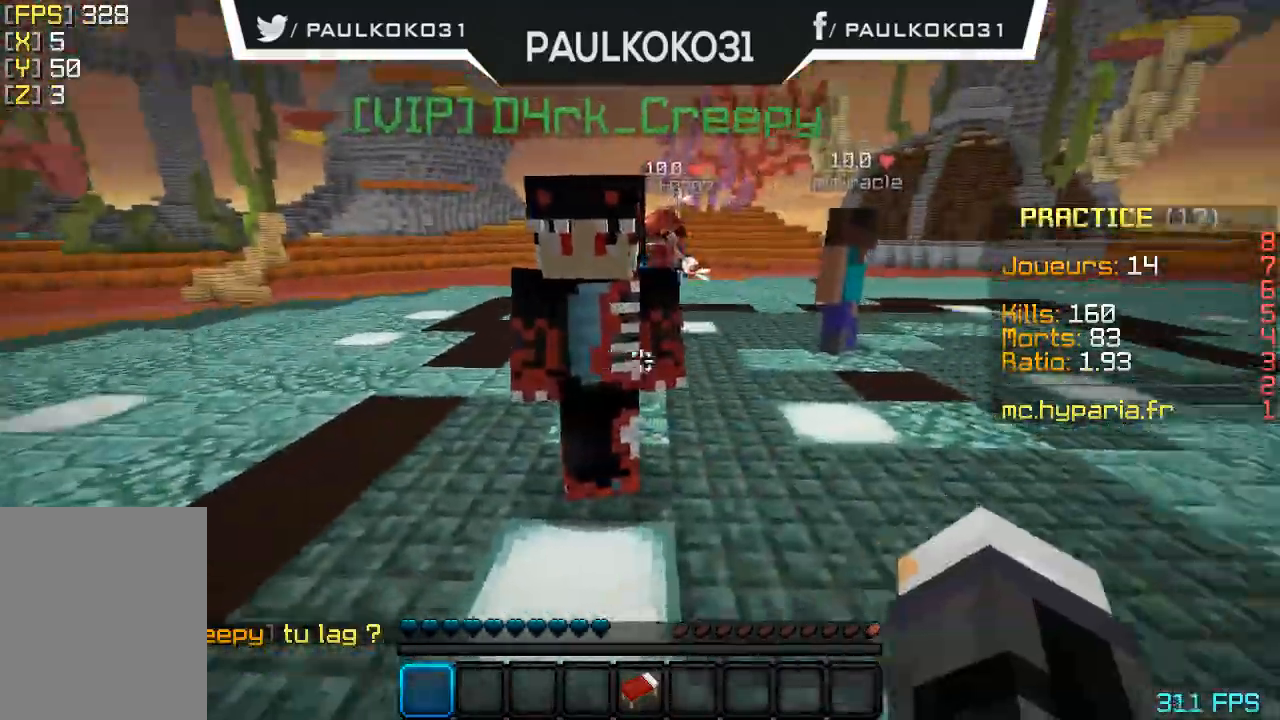
{"keys": [], "mouse": [], "events": []}
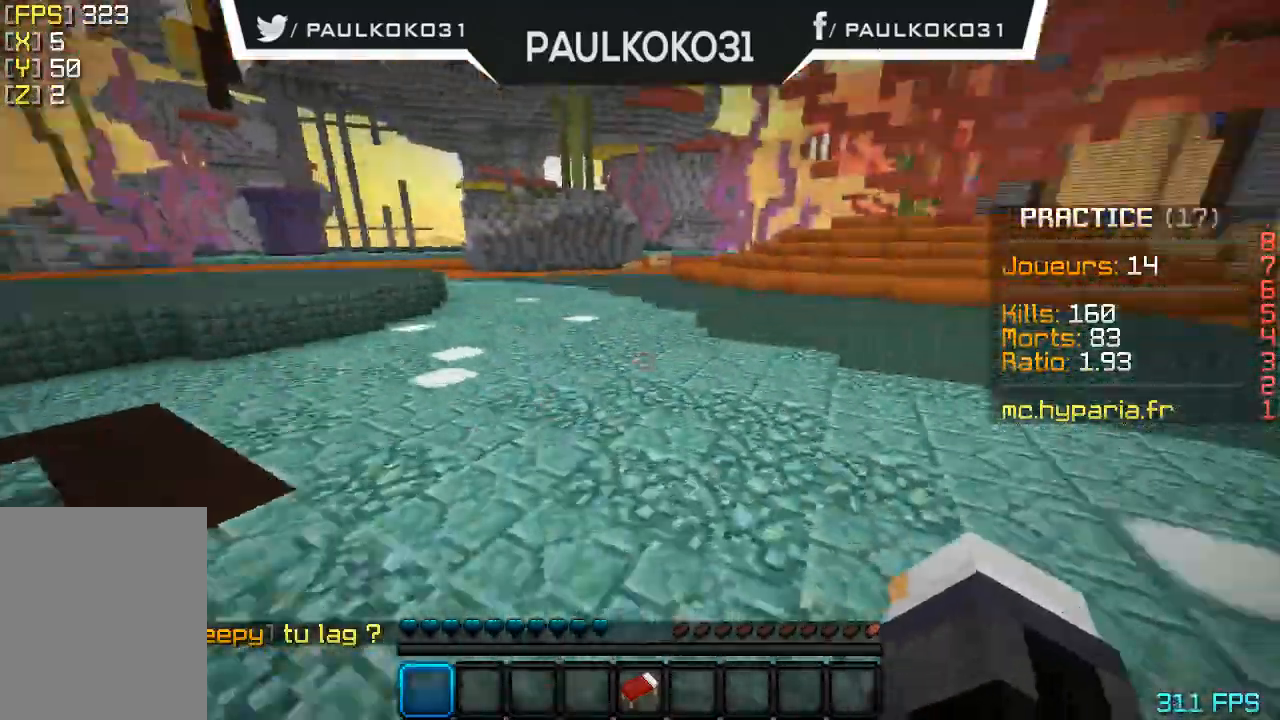
{"keys": [], "mouse": [], "events": []}
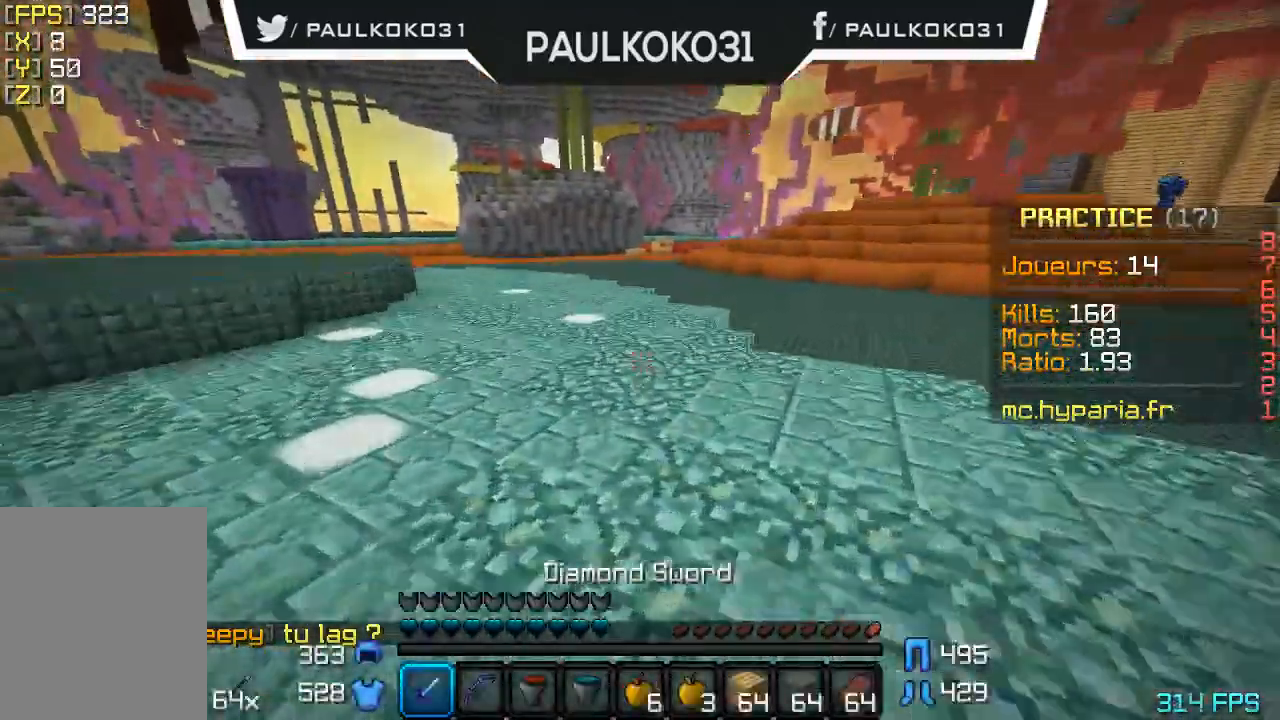
{"keys": [], "mouse": [], "events": []}
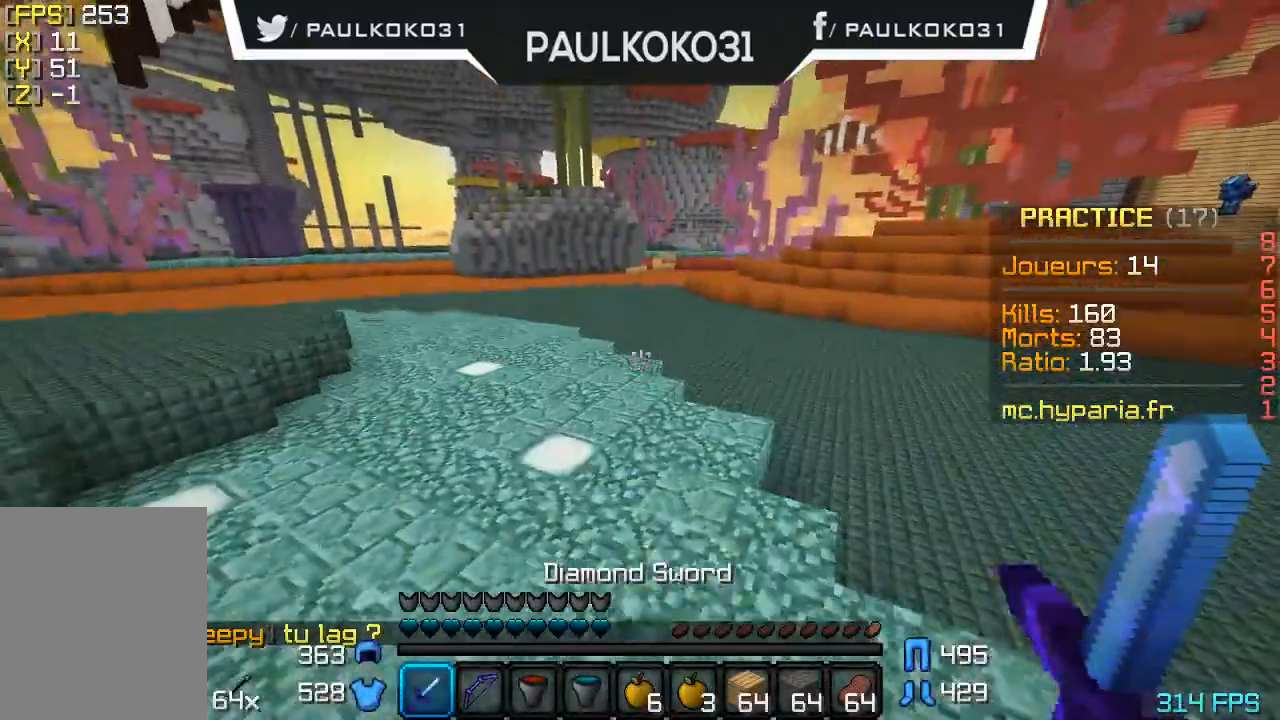
{"keys": [], "mouse": [], "events": []}
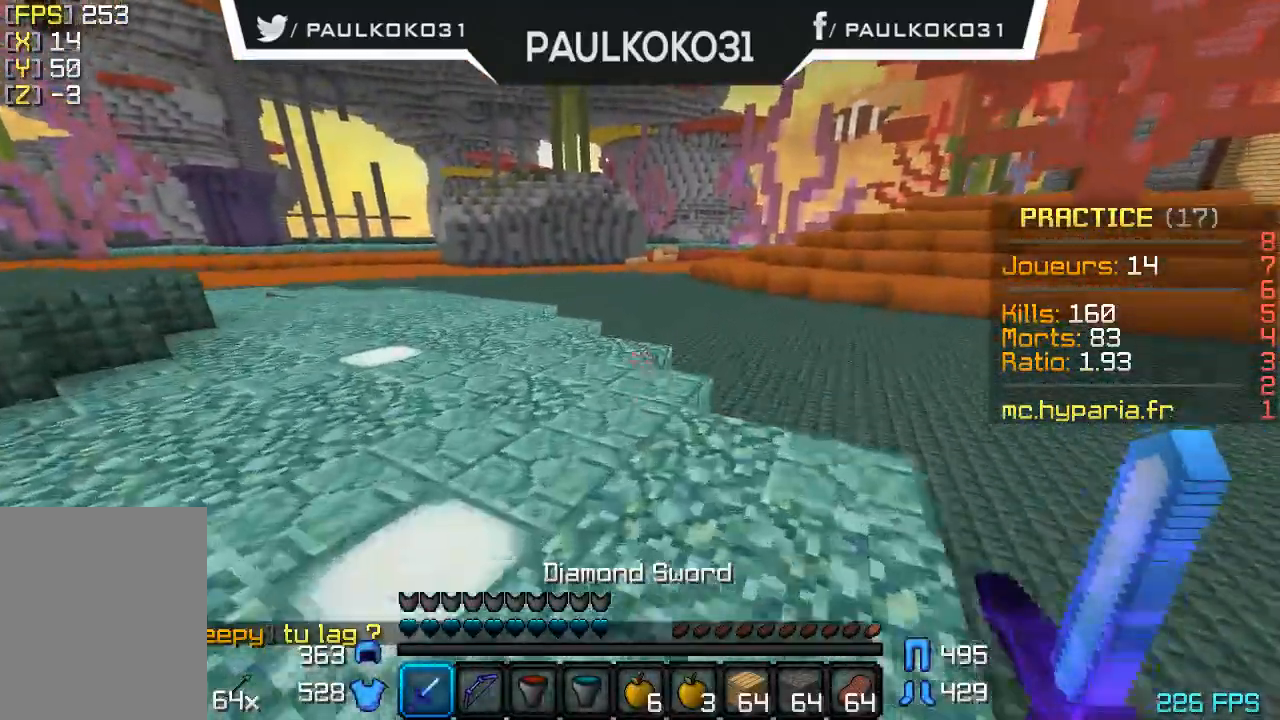
{"keys": [], "mouse": [], "events": []}
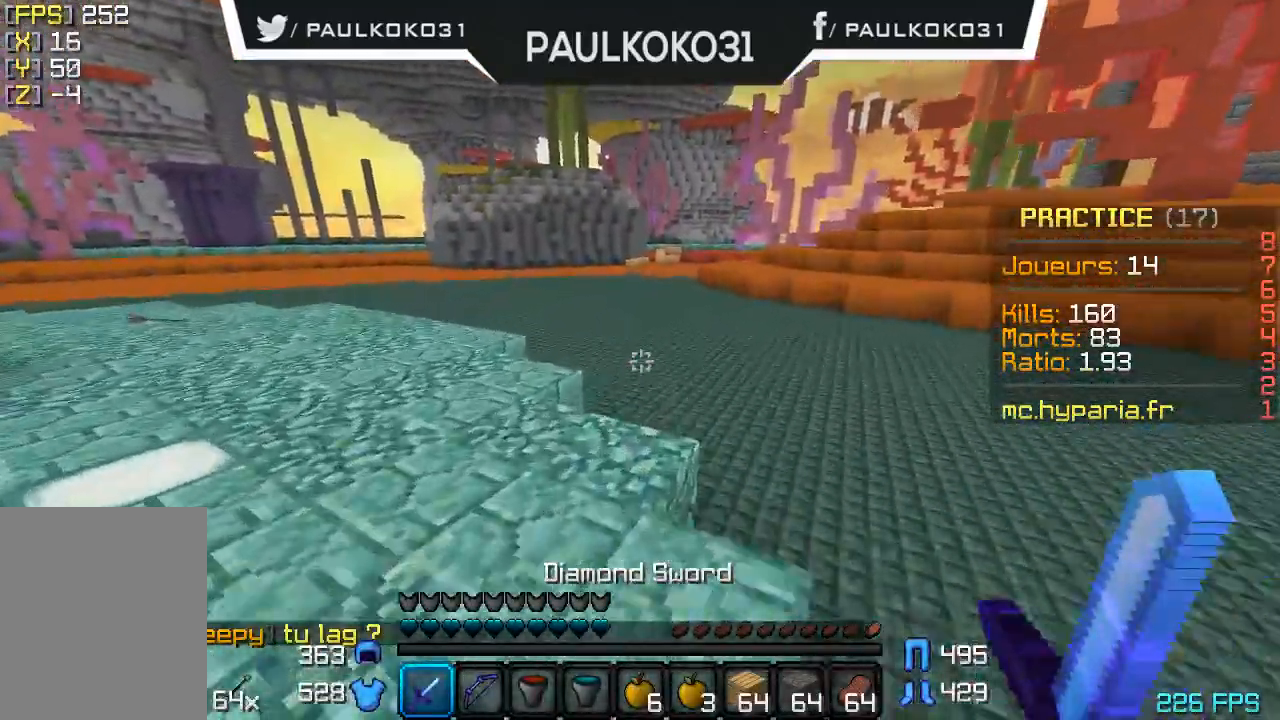
{"keys": [], "mouse": [], "events": []}
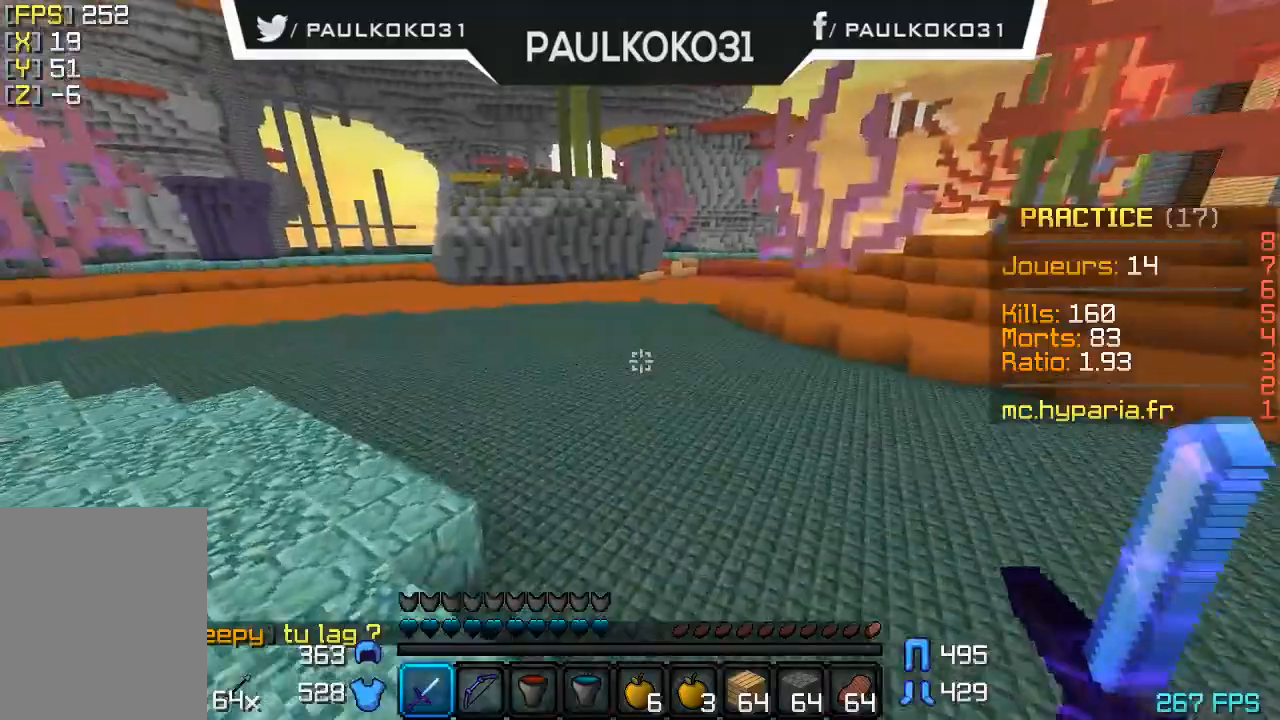
{"keys": [], "mouse": [], "events": []}
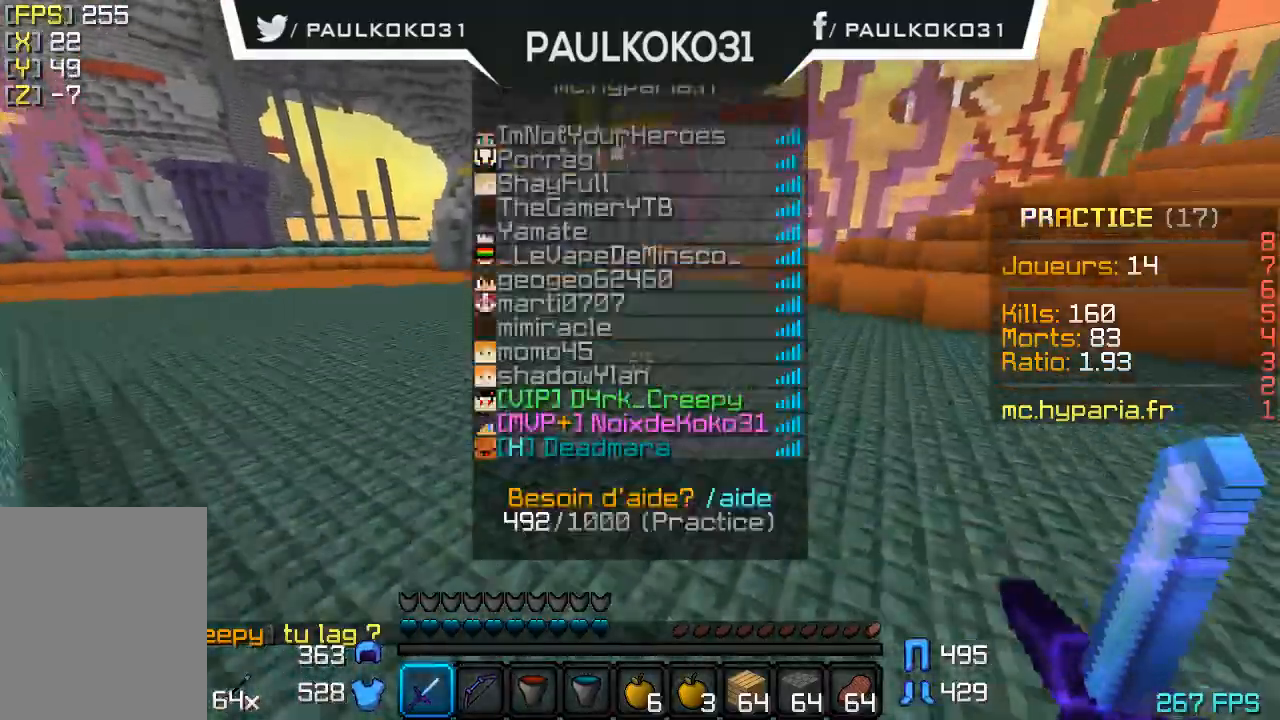
{"keys": [], "mouse": [], "events": []}
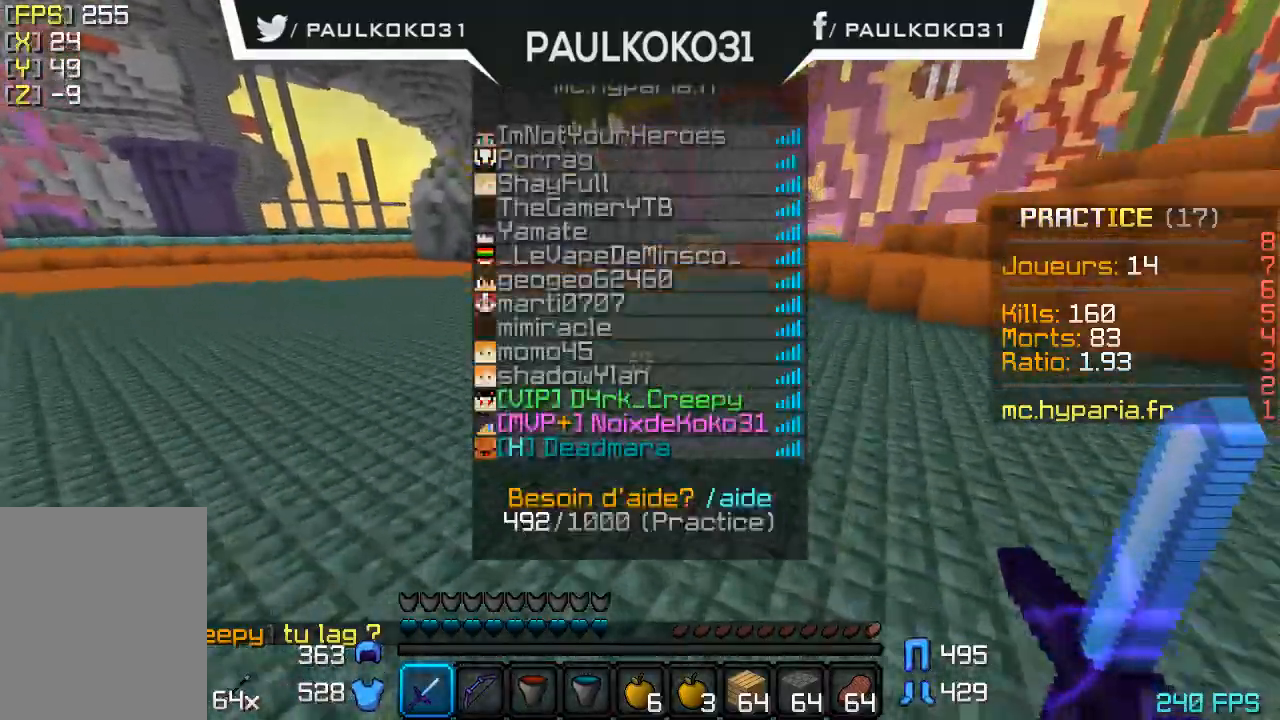
{"keys": ["s"], "mouse": [], "events": [[434, "s", "down"]]}
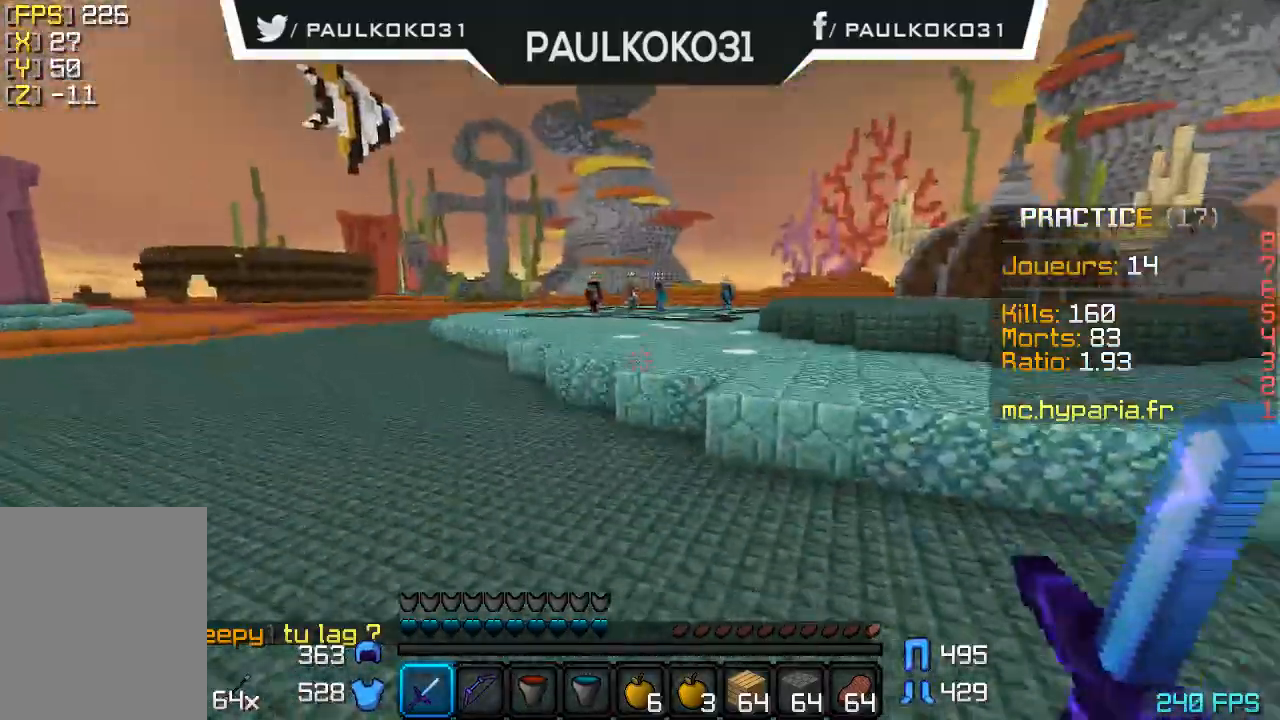
{"keys": ["s"], "mouse": [], "events": []}
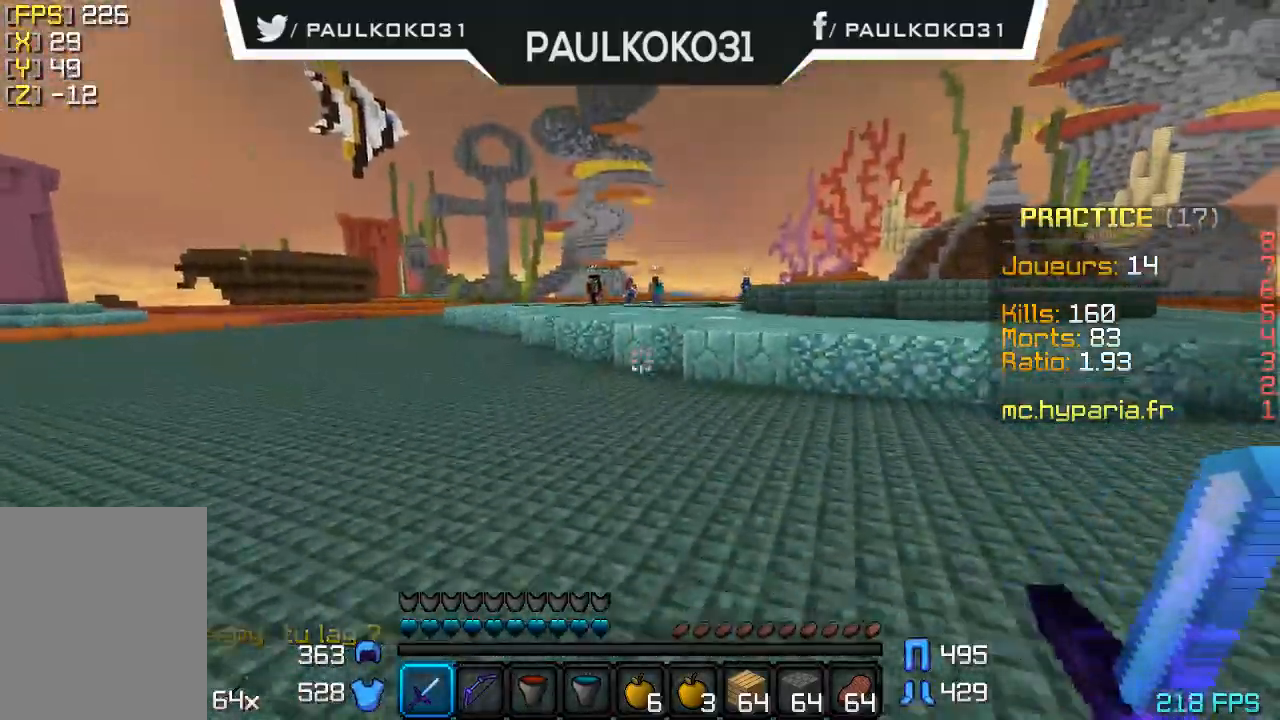
{"keys": [], "mouse": [], "events": [[334, "s", "up"]]}
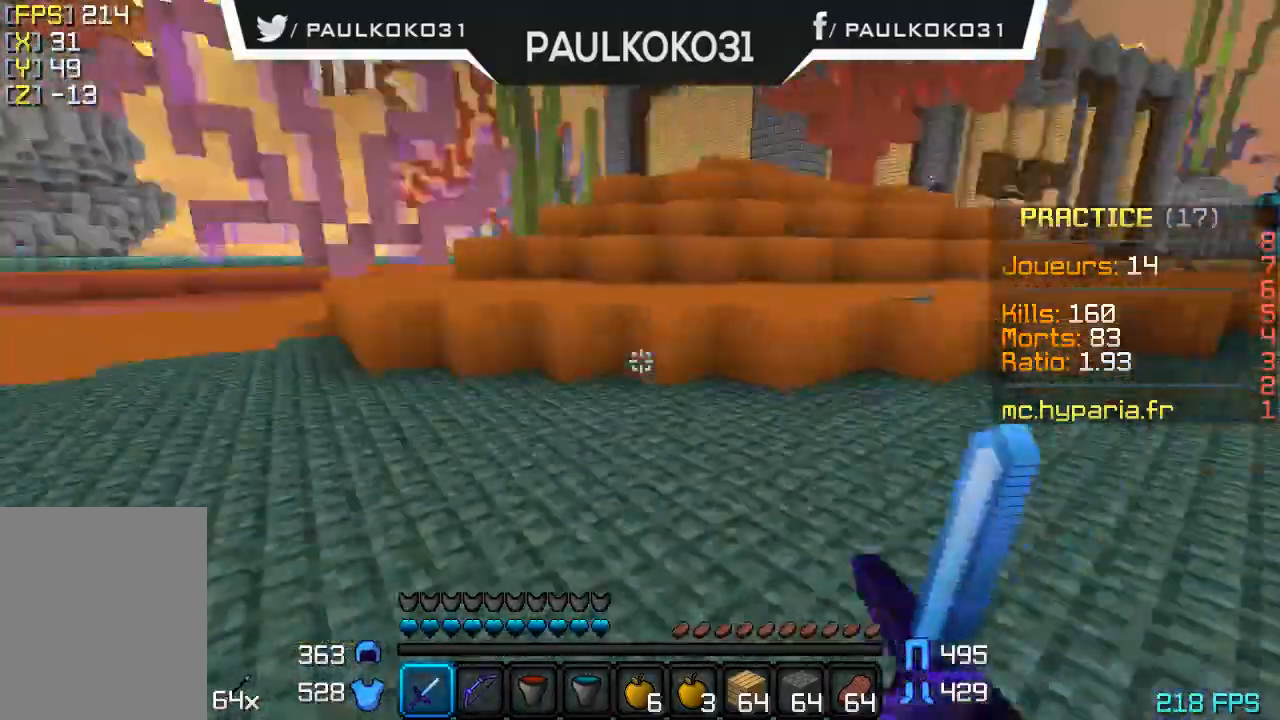
{"keys": [], "mouse": [], "events": []}
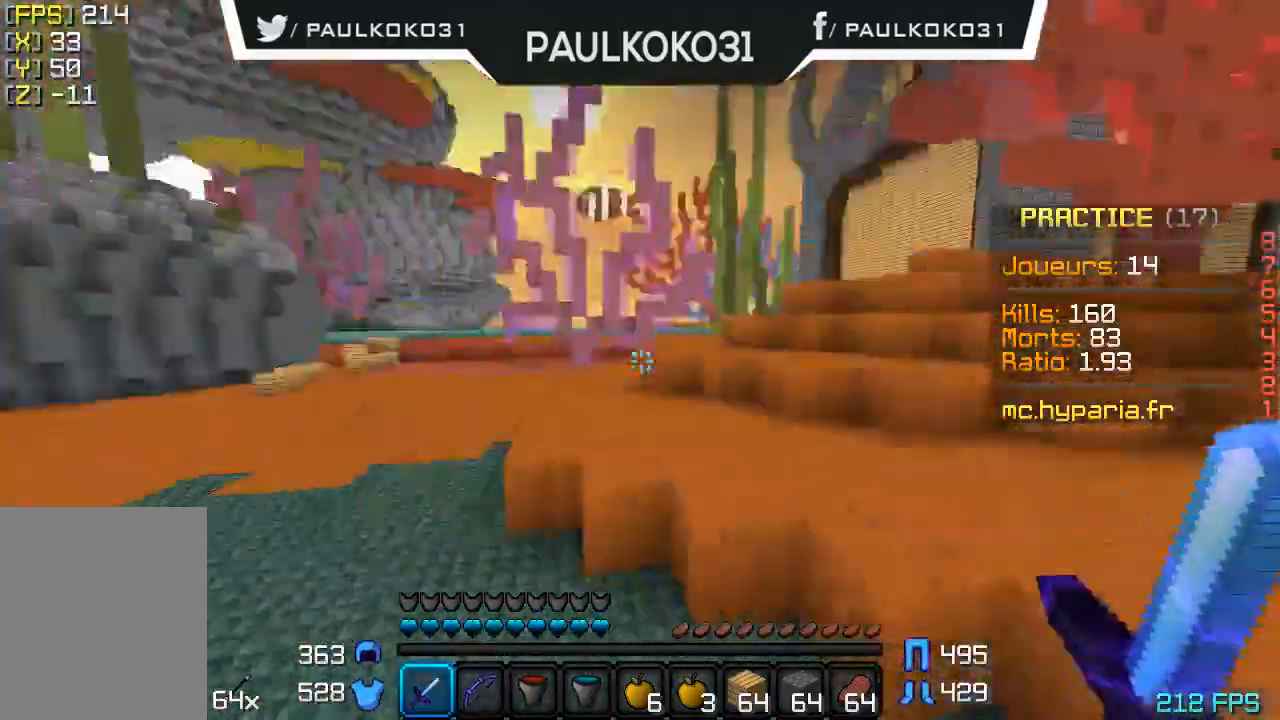
{"keys": [], "mouse": [], "events": []}
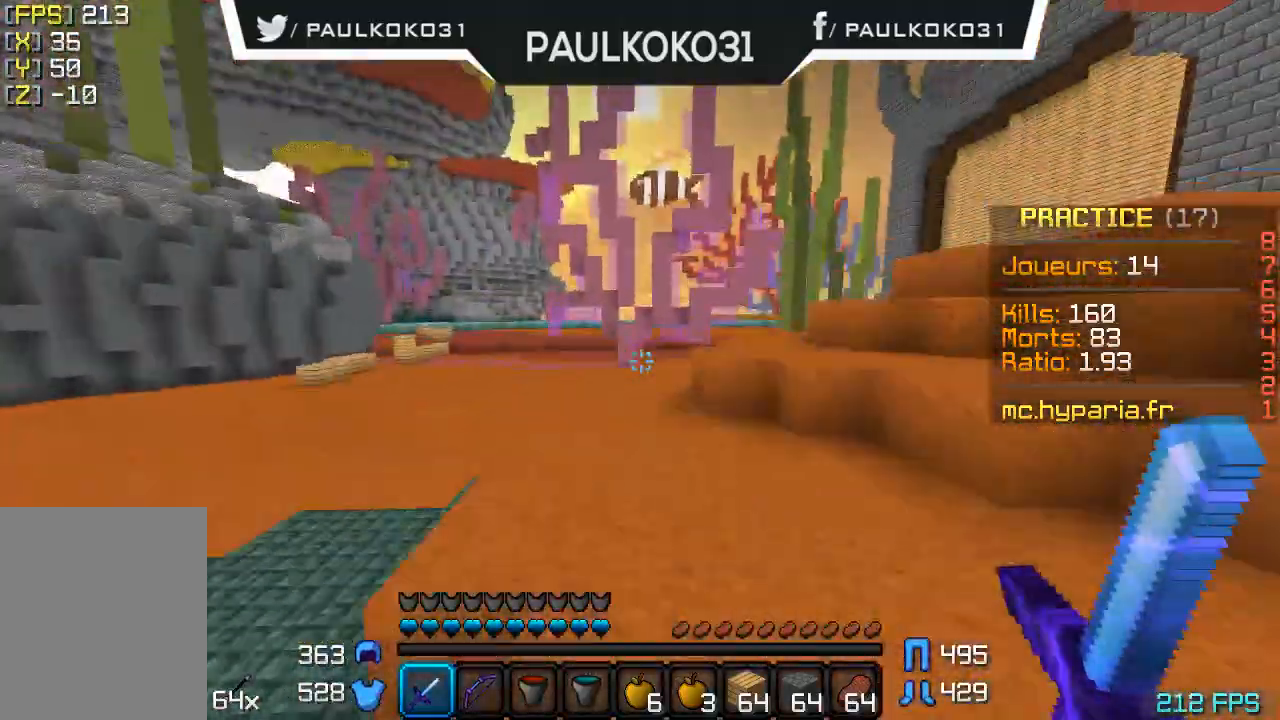
{"keys": [], "mouse": [], "events": []}
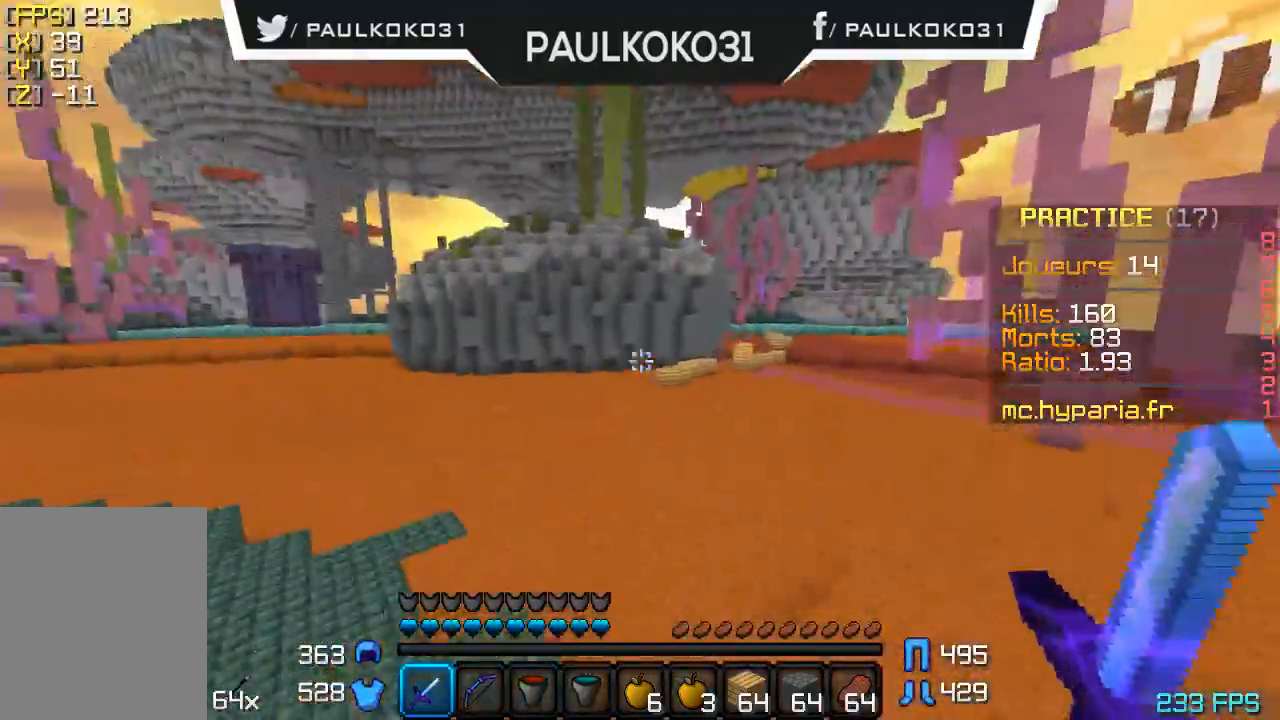
{"keys": ["s"], "mouse": [], "events": [[334, "s", "down"]]}
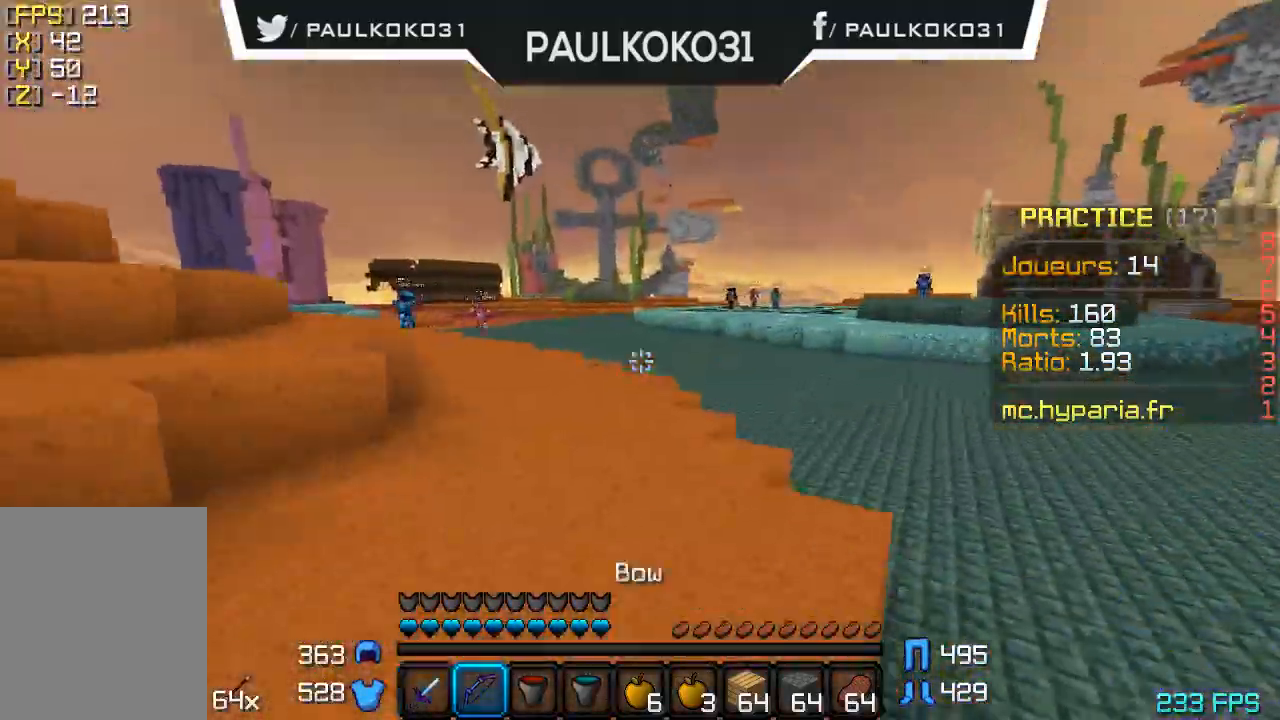
{"keys": [], "mouse": [], "events": [[367, "s", "up"]]}